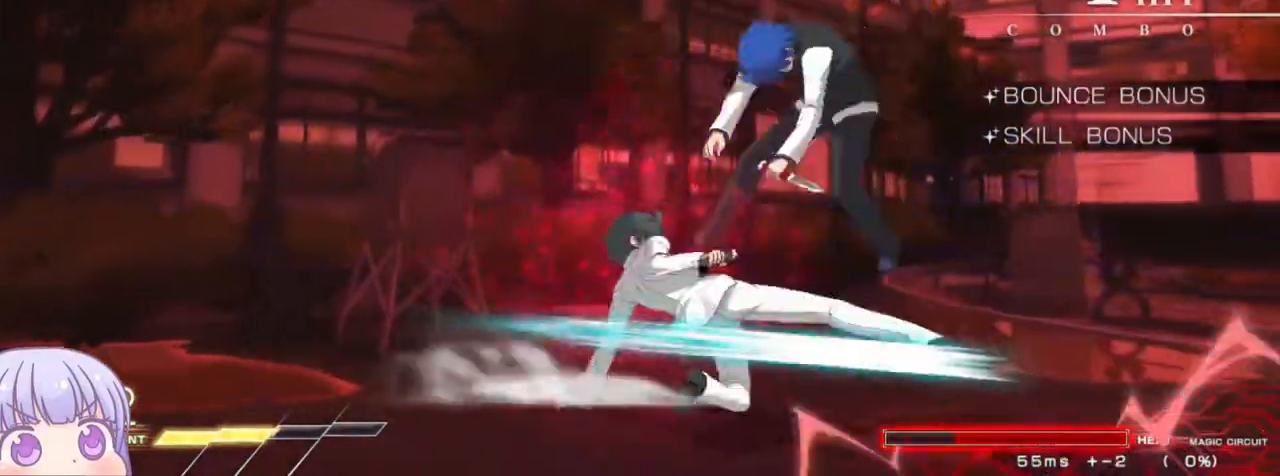
Gameplay with a controller (arcade stick); each line is a JSON object with the inputs held at the frame after it (dt_ms = milliseconds from this image to that frame). "events" lists button and stick changes between this image and that frame as [ms after this image, input, new state], when the widget could be followed in between. Not read: L3 R3.
{"dt_ms": 500, "buttons": ["SQUARE"], "left_stick": "center", "events": []}
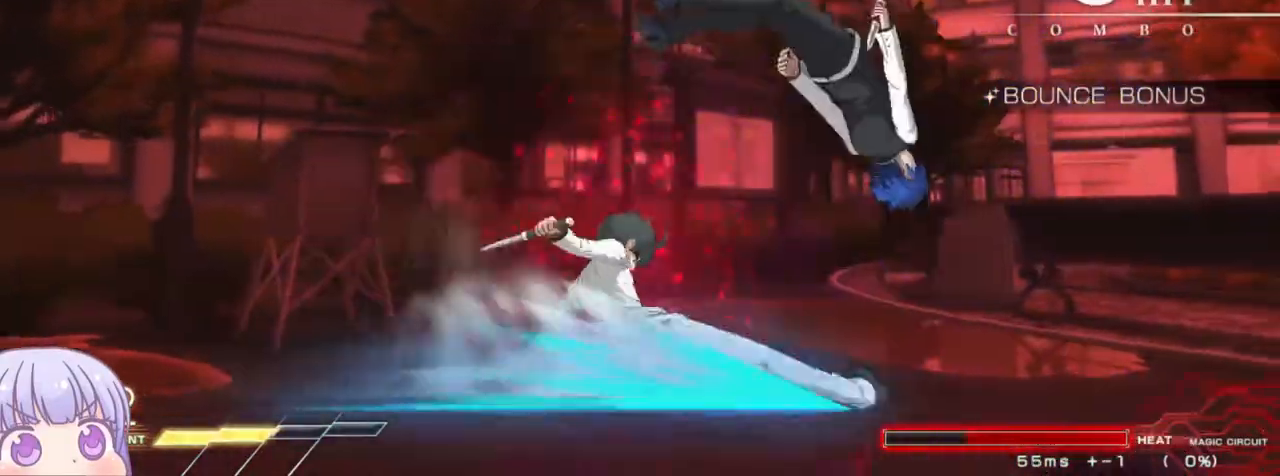
{"dt_ms": 500, "buttons": ["SQUARE"], "left_stick": "center", "events": []}
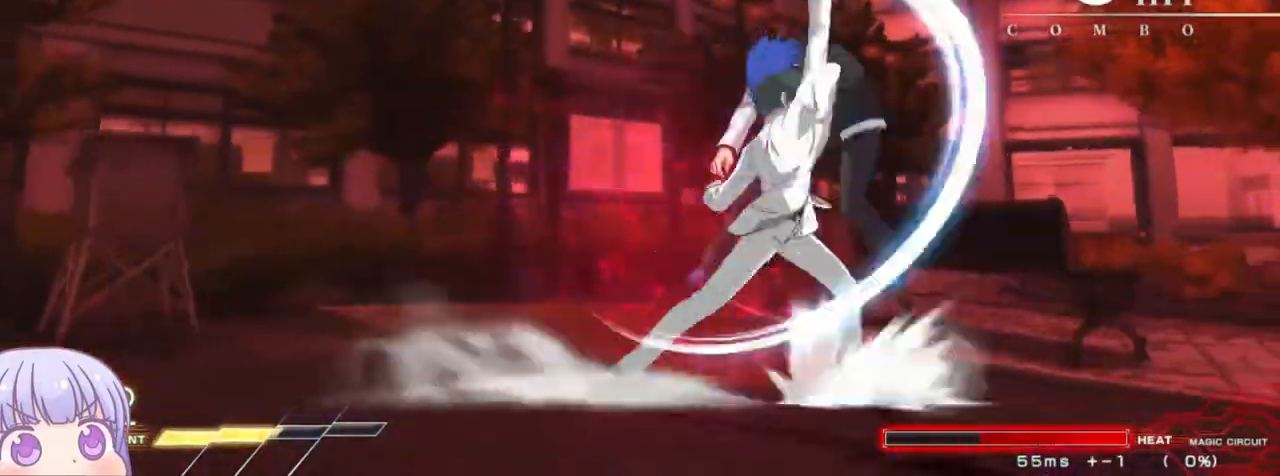
{"dt_ms": 500, "buttons": ["SQUARE"], "left_stick": "center", "events": []}
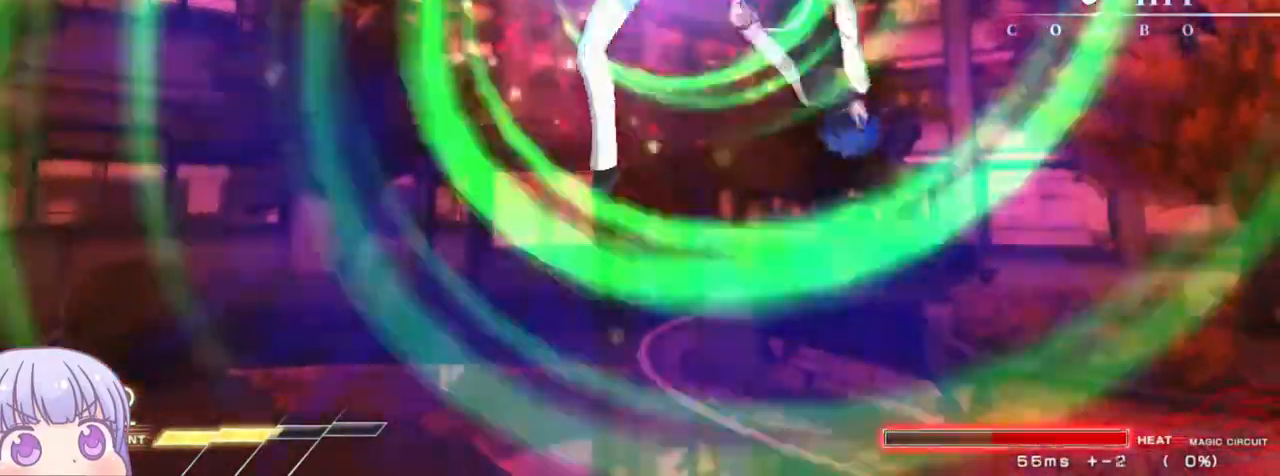
{"dt_ms": 1000, "buttons": ["SQUARE"], "left_stick": "center"}
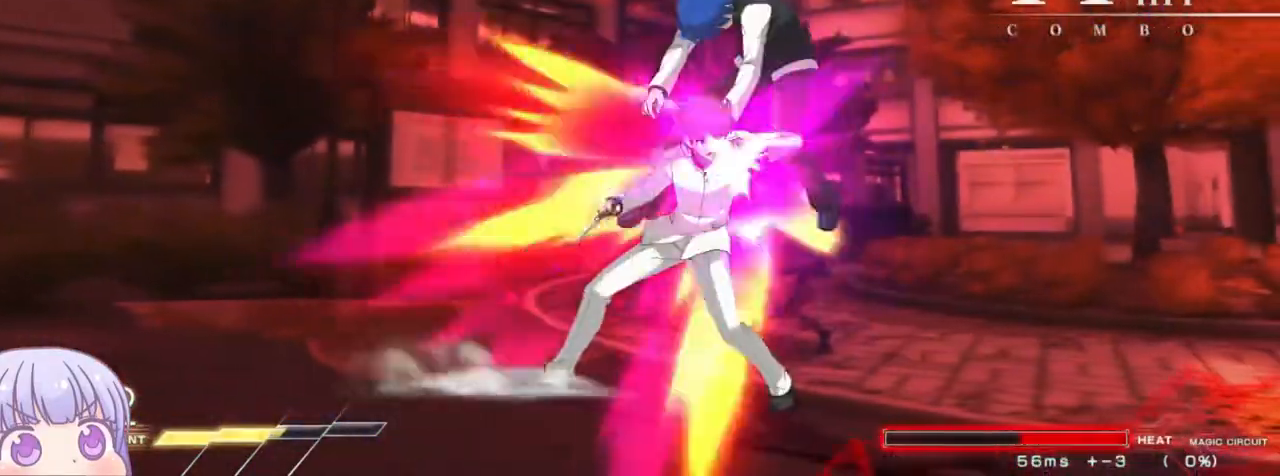
{"dt_ms": 500, "buttons": ["SQUARE"], "left_stick": "center", "events": []}
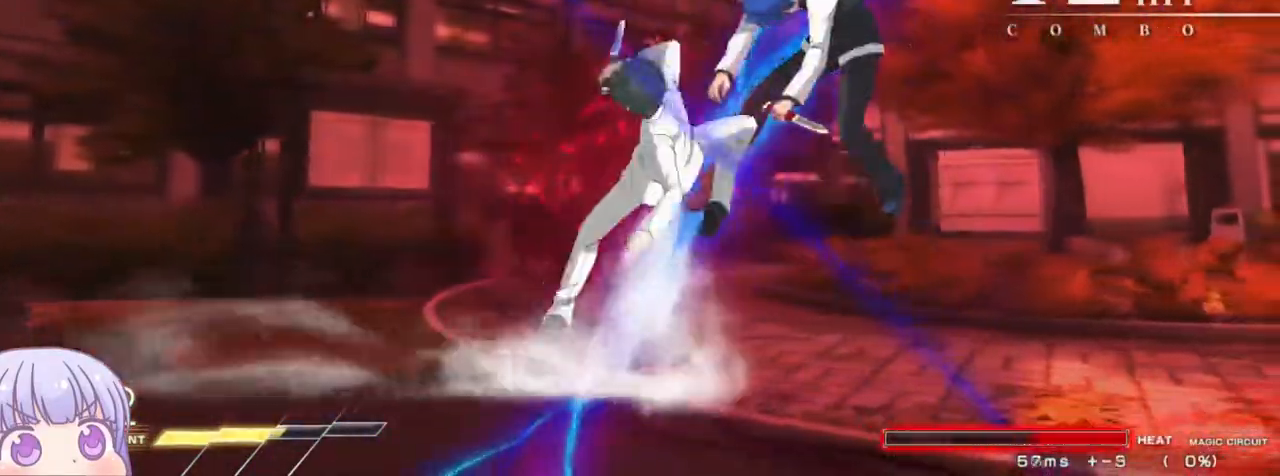
{"dt_ms": 500, "buttons": ["SQUARE"], "left_stick": "center", "events": []}
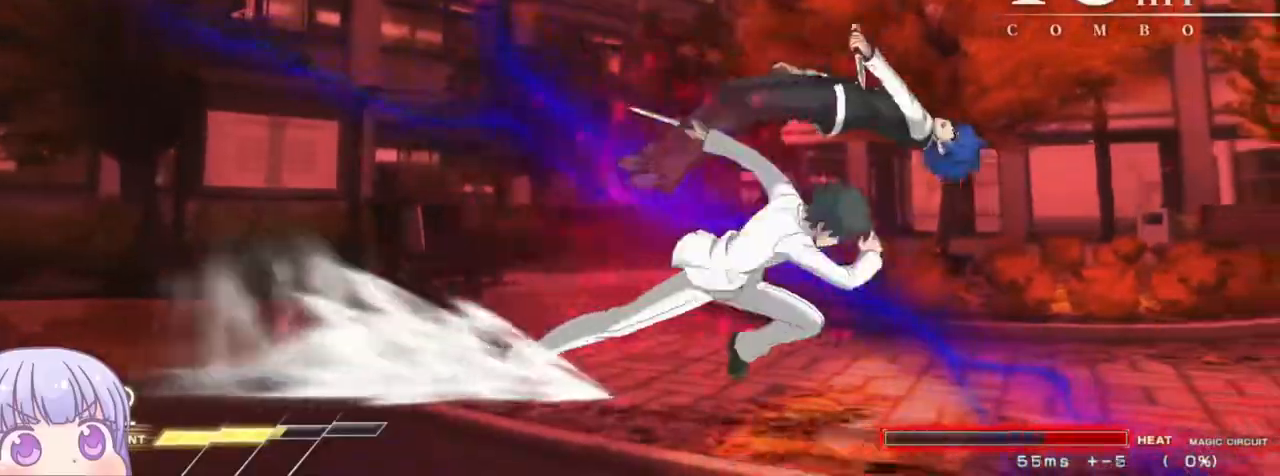
{"dt_ms": 500, "buttons": ["SQUARE"], "left_stick": "center", "events": []}
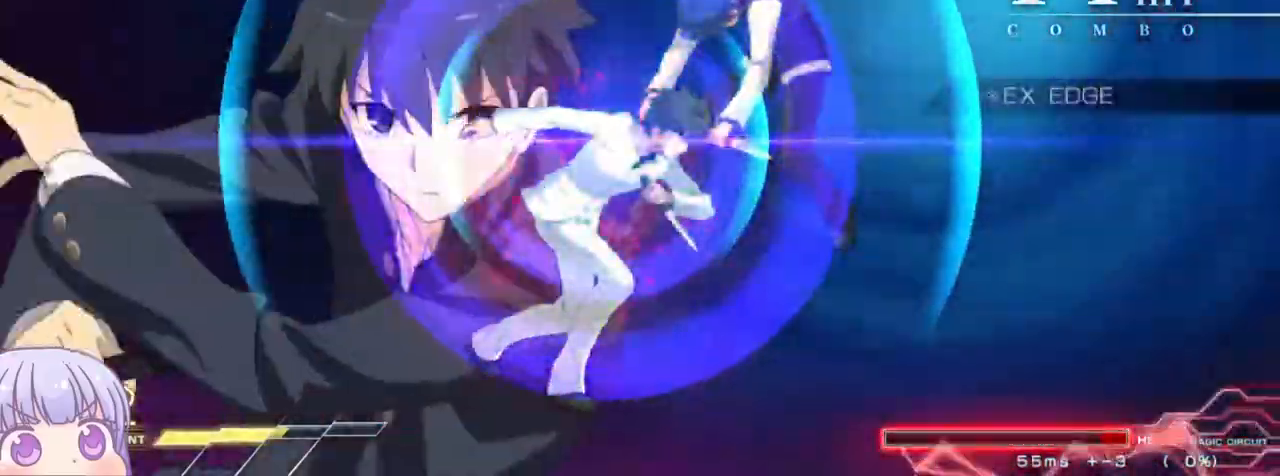
{"dt_ms": 500, "buttons": ["SQUARE"], "left_stick": "center"}